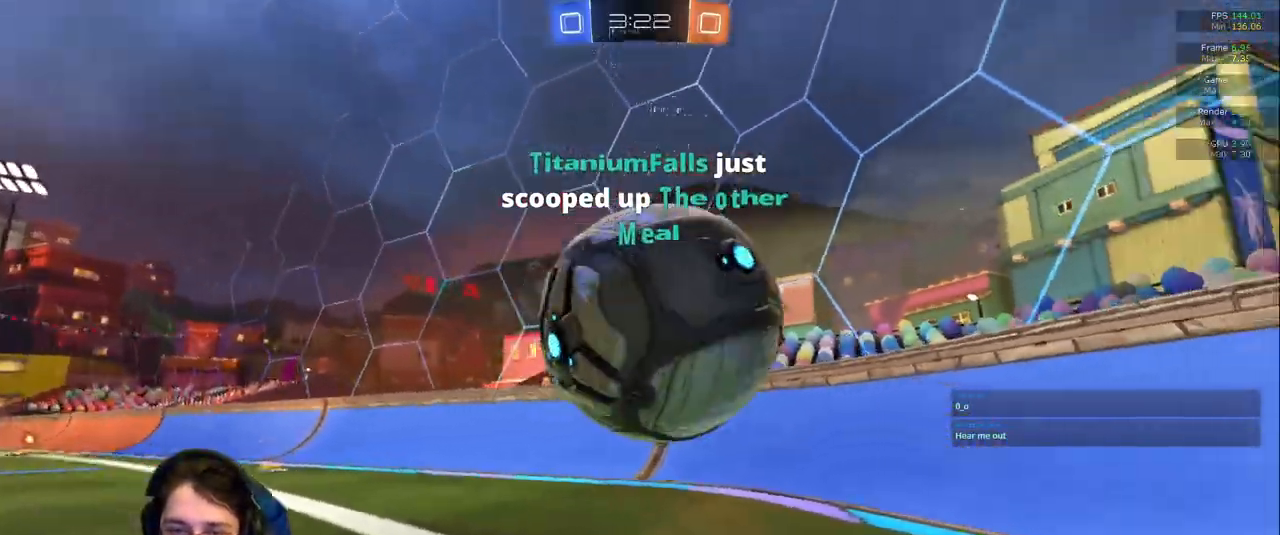
Gameplay with a controller (PlayStation layout); each line is a JSON object with the inputs held at the frame after it (dt_ms = milliseconds from this image to that frame). "events" lists button and stick changes between this image and that frame as [ms after this image, input, new state], when the widget could be followed in between. Not read: L3 R2 R3.
{"dt_ms": 500, "buttons": [], "left_stick": "down-right", "right_stick": "center", "events": [[283, "left_stick", "center"], [333, "L2", "up"], [383, "left_stick", "right"], [433, "left_stick", "down-right"], [450, "R1", "down"], [500, "R1", "up"]]}
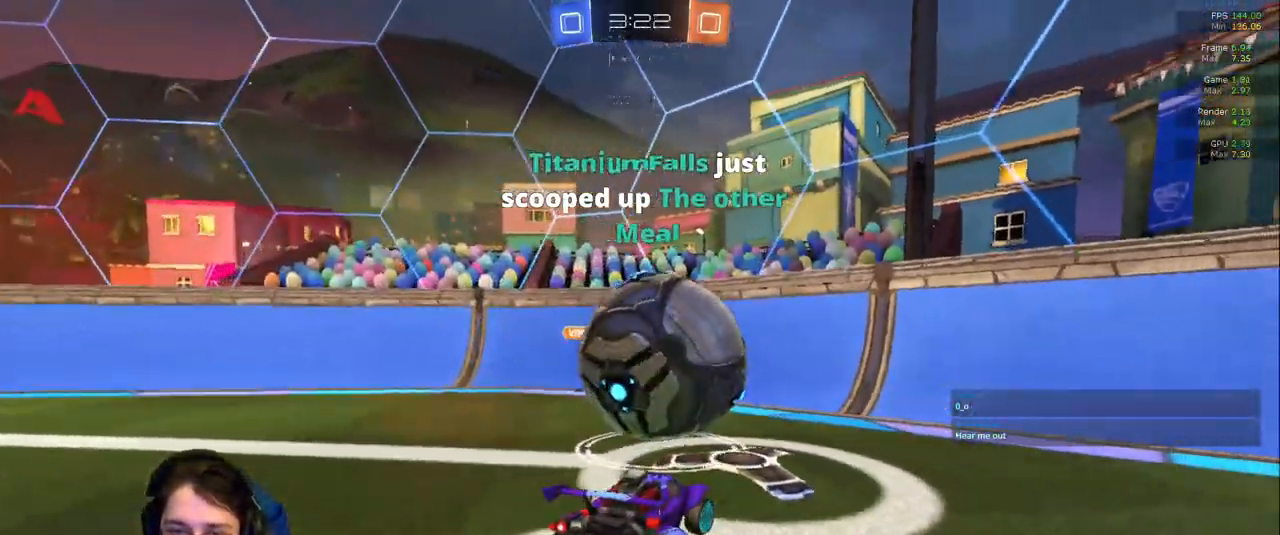
{"dt_ms": 1000, "buttons": ["L1"], "left_stick": "down-left", "right_stick": "center"}
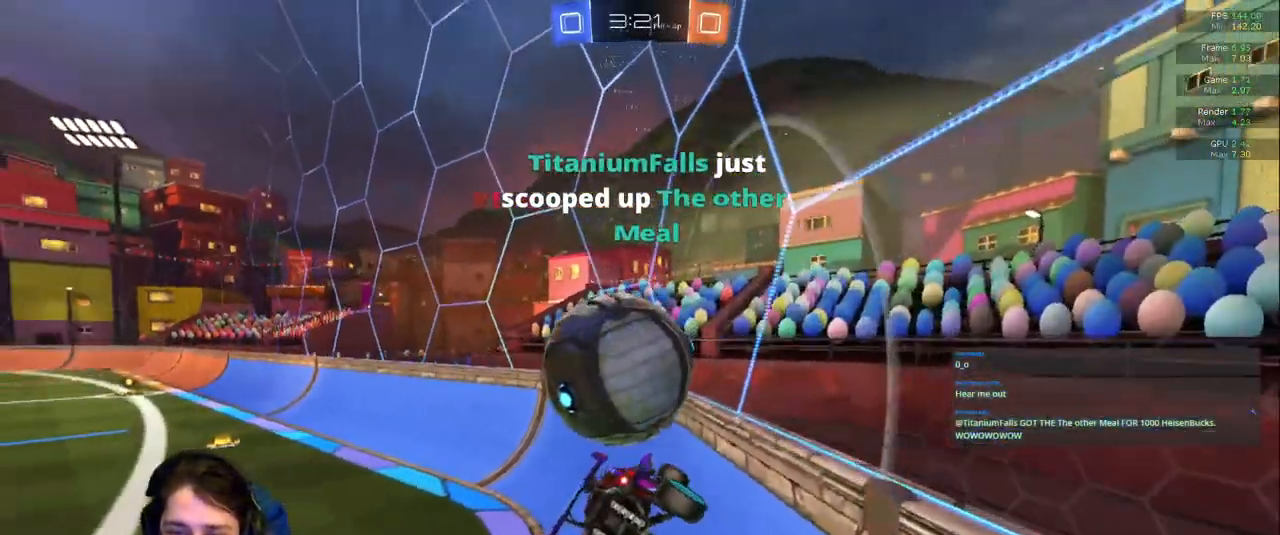
{"dt_ms": 500, "buttons": [], "left_stick": "left", "right_stick": "center", "events": [[67, "L1", "up"], [117, "left_stick", "center"], [133, "R1", "down"], [333, "R1", "up"], [333, "left_stick", "left"]]}
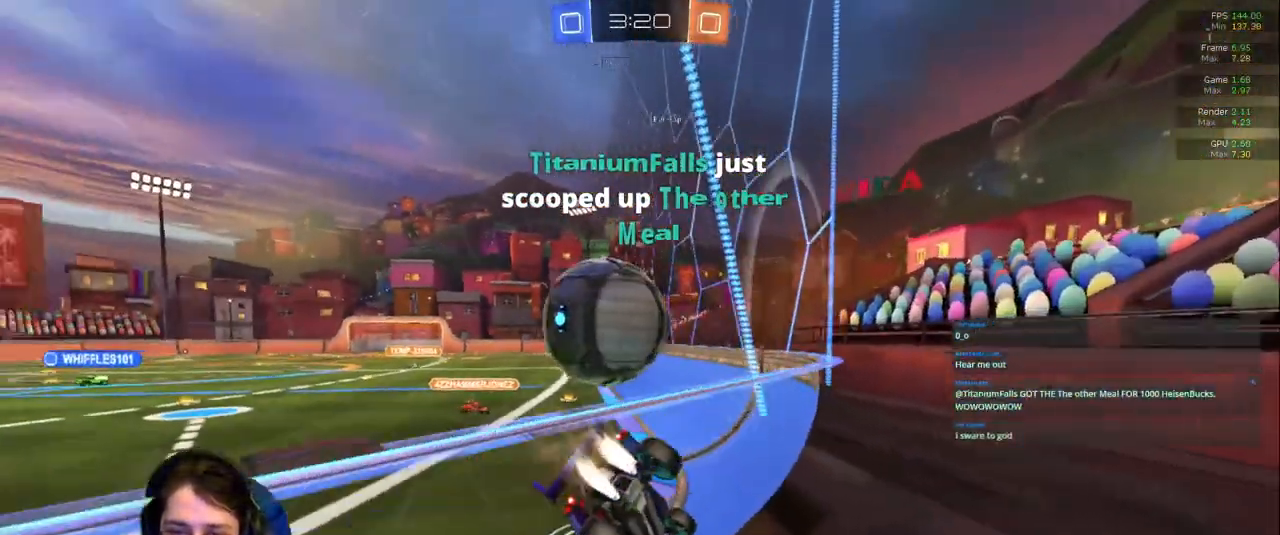
{"dt_ms": 1000, "buttons": [], "left_stick": "center", "right_stick": "center"}
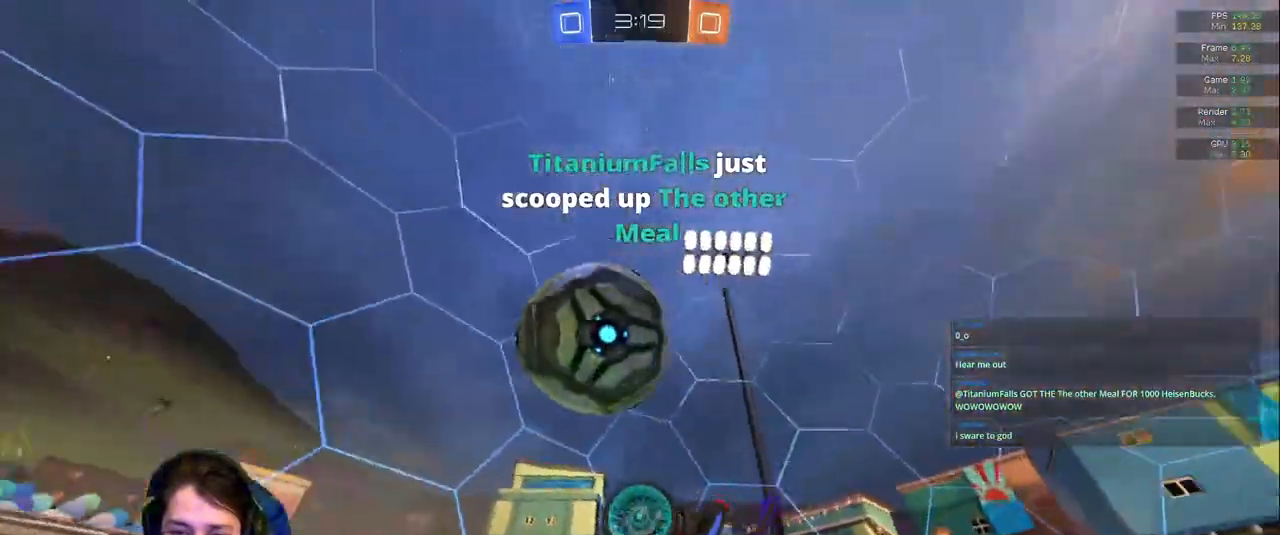
{"dt_ms": 500, "buttons": [], "left_stick": "down-right", "right_stick": "center", "events": [[500, "left_stick", "down-right"]]}
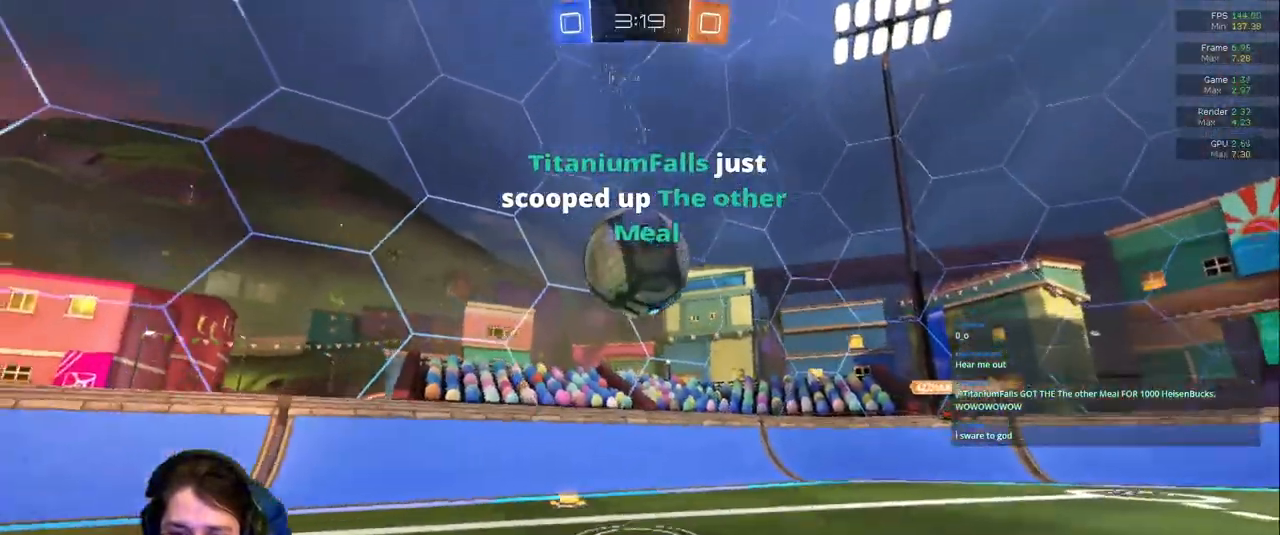
{"dt_ms": 1000, "buttons": [], "left_stick": "down-right", "right_stick": "center"}
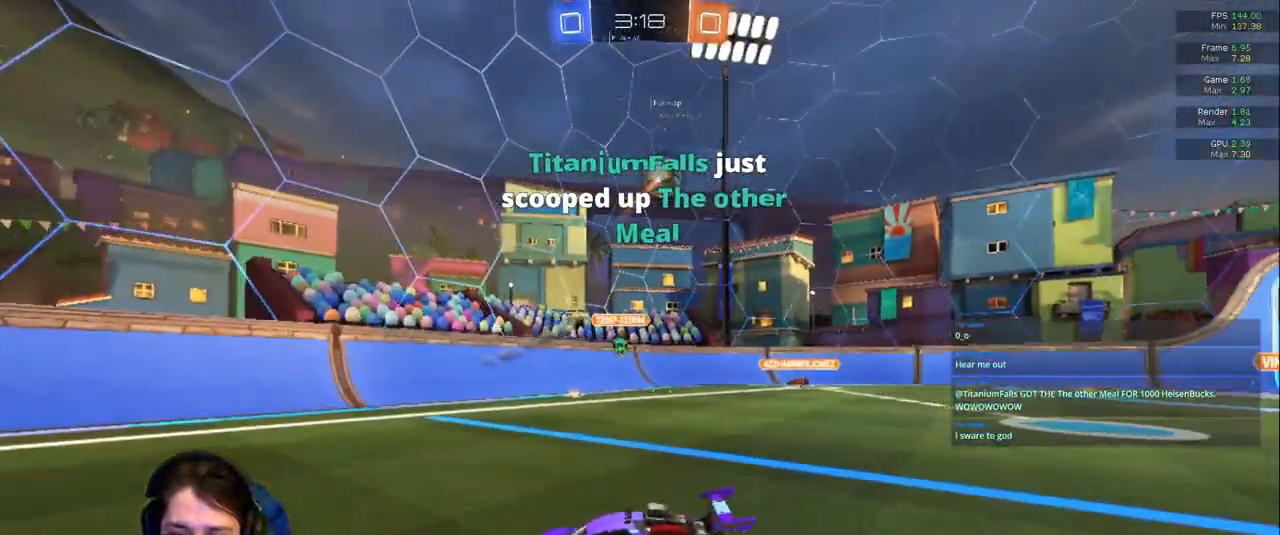
{"dt_ms": 1000, "buttons": [], "left_stick": "left", "right_stick": "center"}
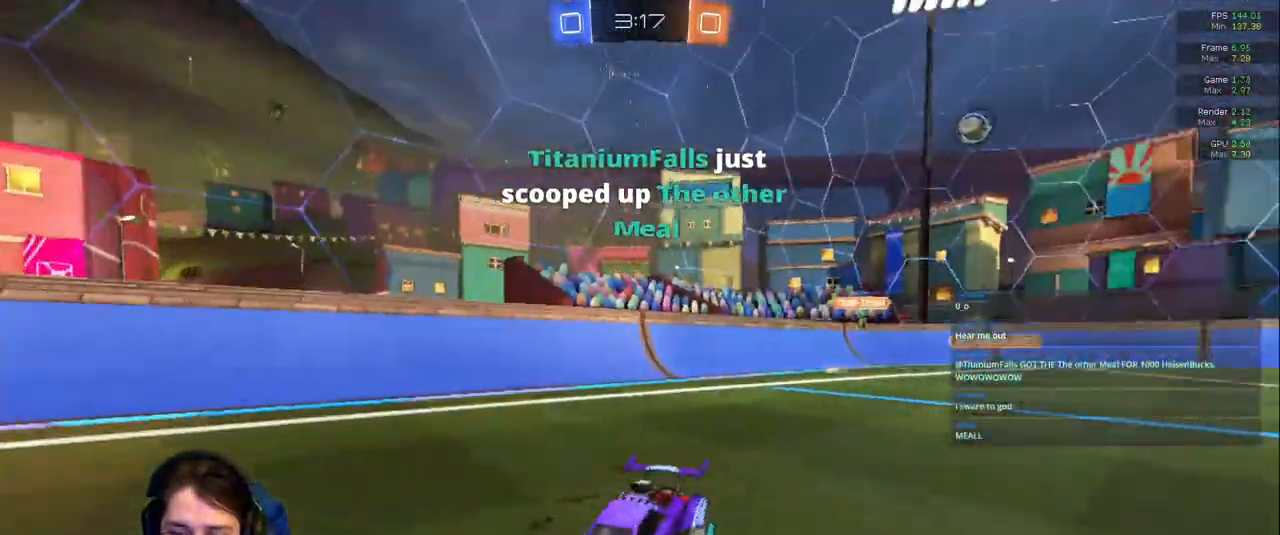
{"dt_ms": 500, "buttons": [], "left_stick": "left", "right_stick": "center", "events": []}
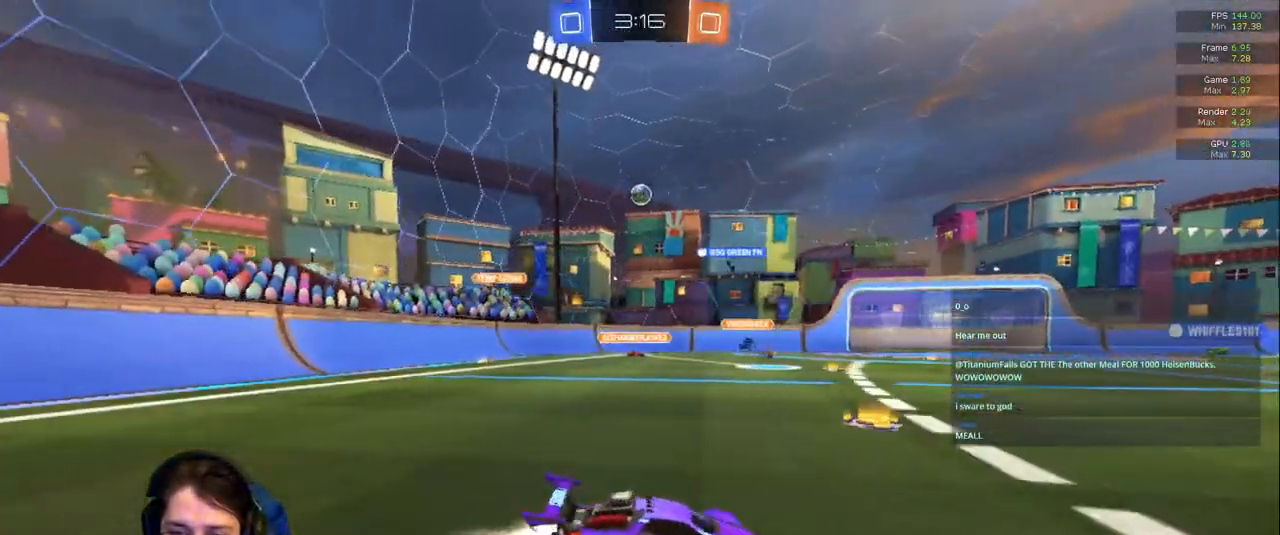
{"dt_ms": 500, "buttons": [], "left_stick": "up-left", "right_stick": "center", "events": [[267, "left_stick", "up-left"]]}
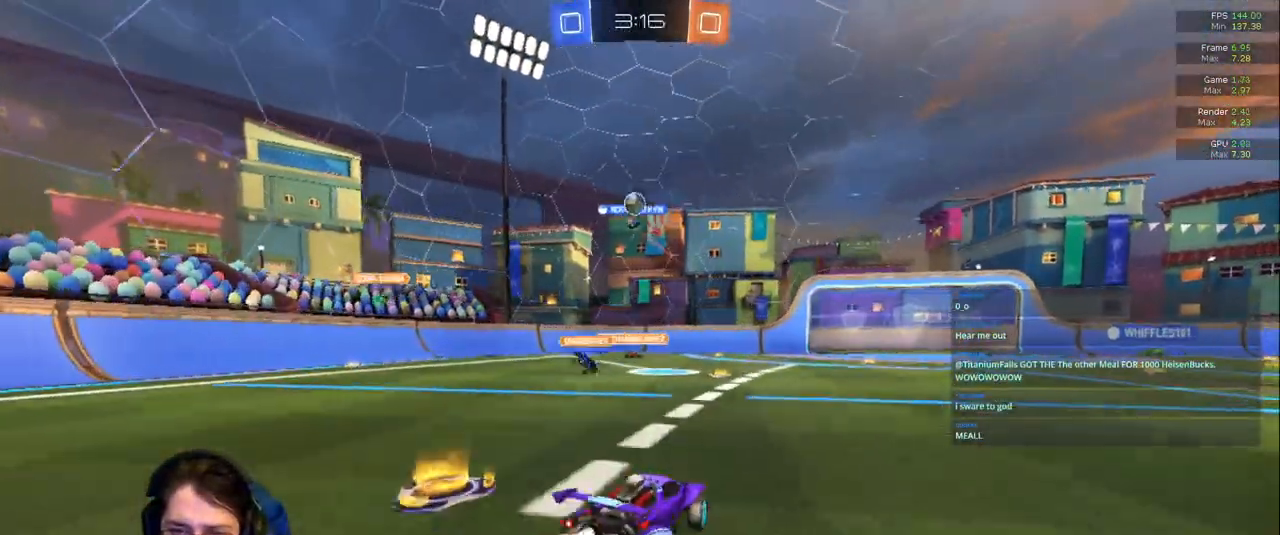
{"dt_ms": 500, "buttons": ["TRIANGLE", "R1"], "left_stick": "center", "right_stick": "center"}
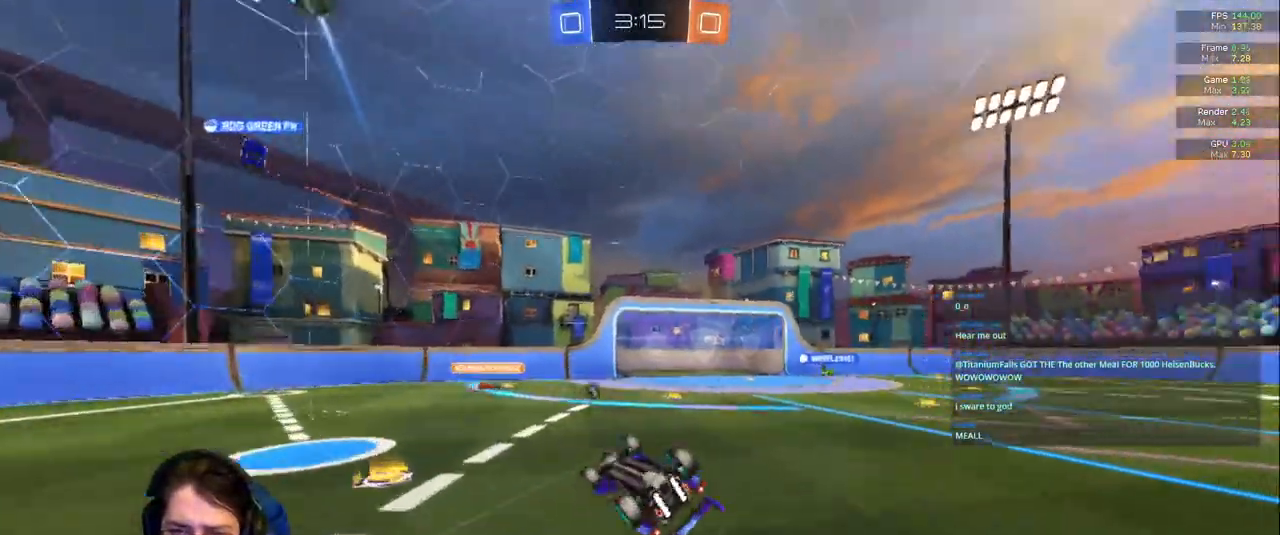
{"dt_ms": 500, "buttons": [], "left_stick": "down-right", "right_stick": "center", "events": [[67, "TRIANGLE", "up"], [117, "R1", "up"], [150, "left_stick", "down-right"]]}
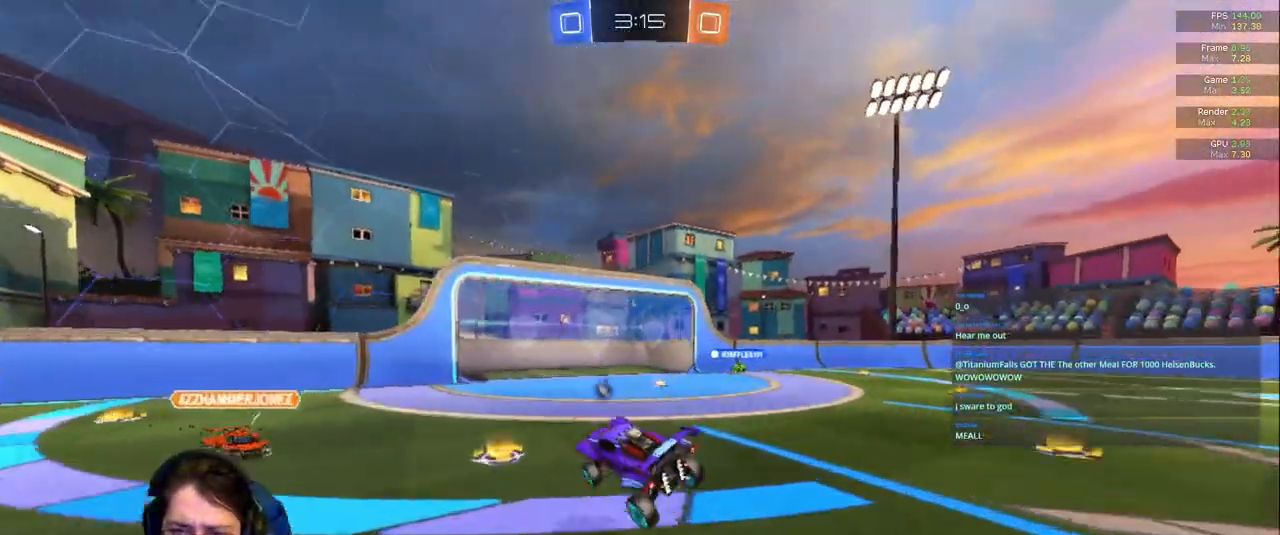
{"dt_ms": 500, "buttons": [], "left_stick": "center", "right_stick": "center", "events": [[17, "left_stick", "center"]]}
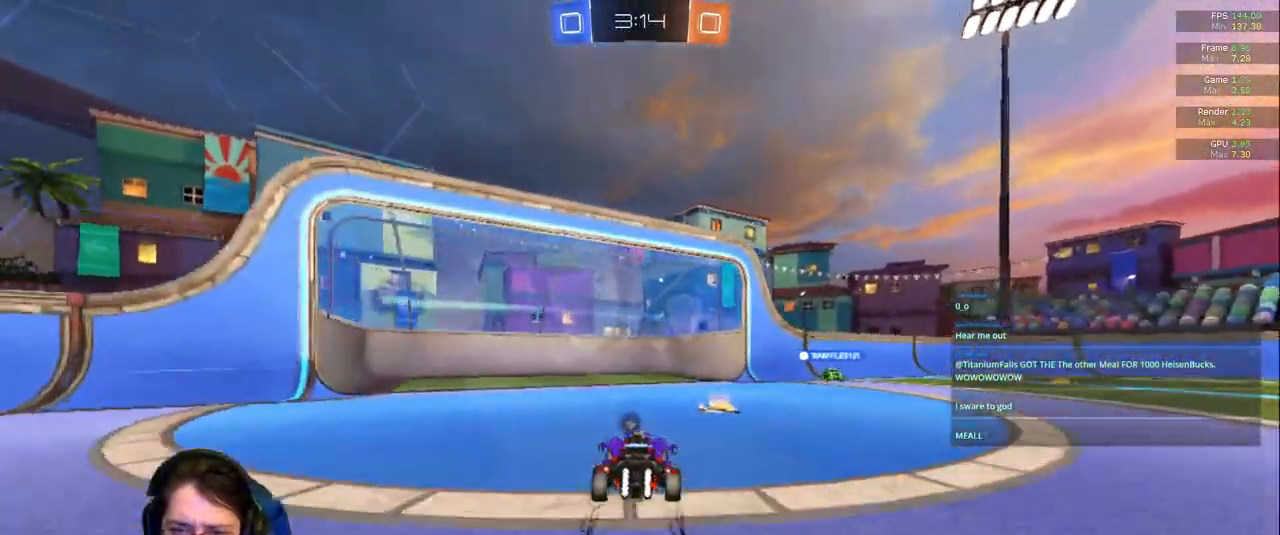
{"dt_ms": 500, "buttons": [], "left_stick": "center", "right_stick": "center"}
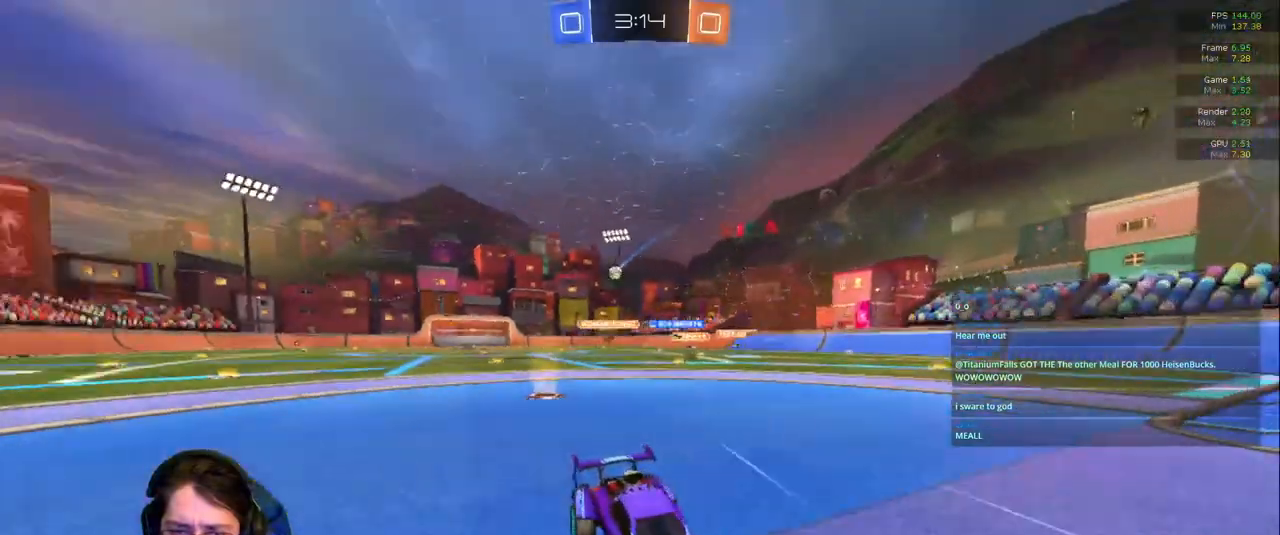
{"dt_ms": 500, "buttons": [], "left_stick": "center", "right_stick": "center", "events": []}
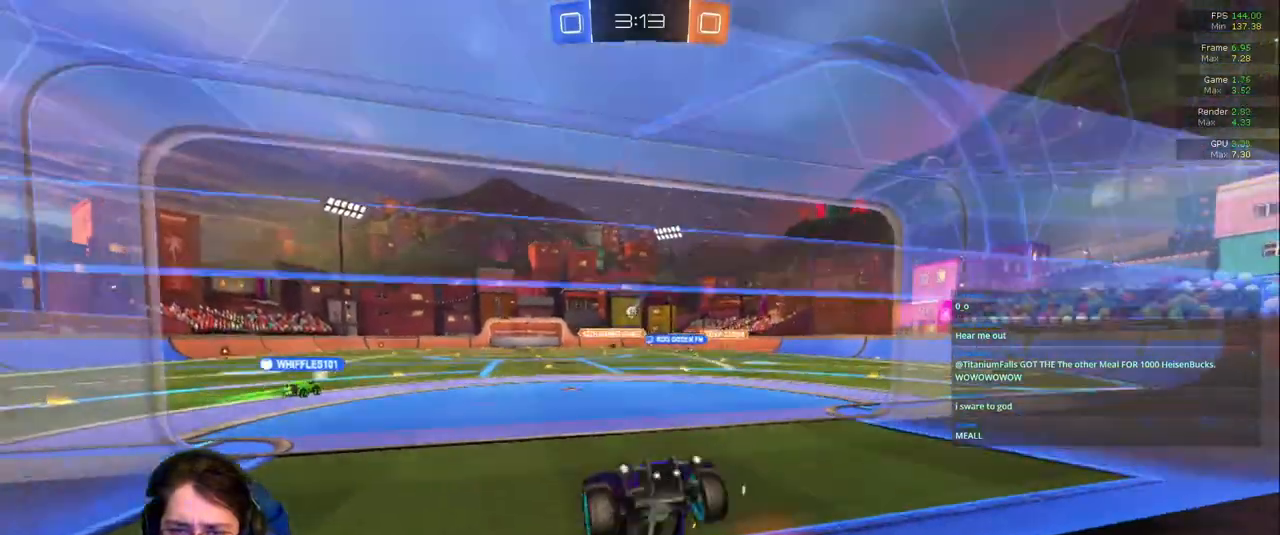
{"dt_ms": 500, "buttons": ["R1"], "left_stick": "center", "right_stick": "center", "events": [[217, "left_stick", "left"], [283, "L2", "down"], [333, "left_stick", "center"], [417, "L2", "up"], [483, "R1", "down"]]}
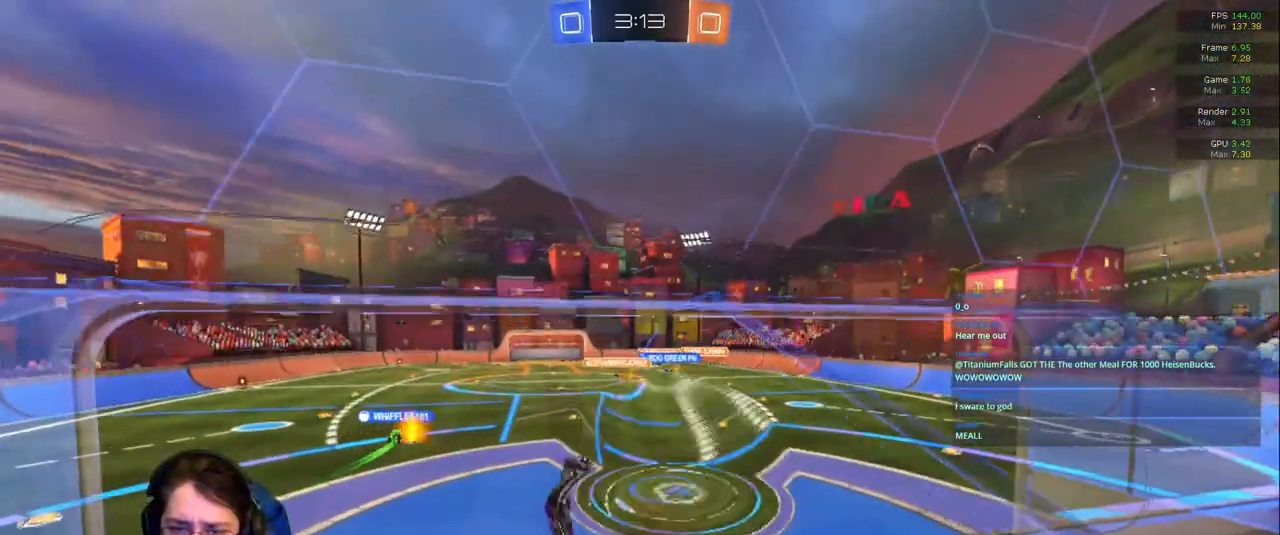
{"dt_ms": 500, "buttons": ["R1"], "left_stick": "down-right", "right_stick": "center", "events": [[317, "left_stick", "down-right"]]}
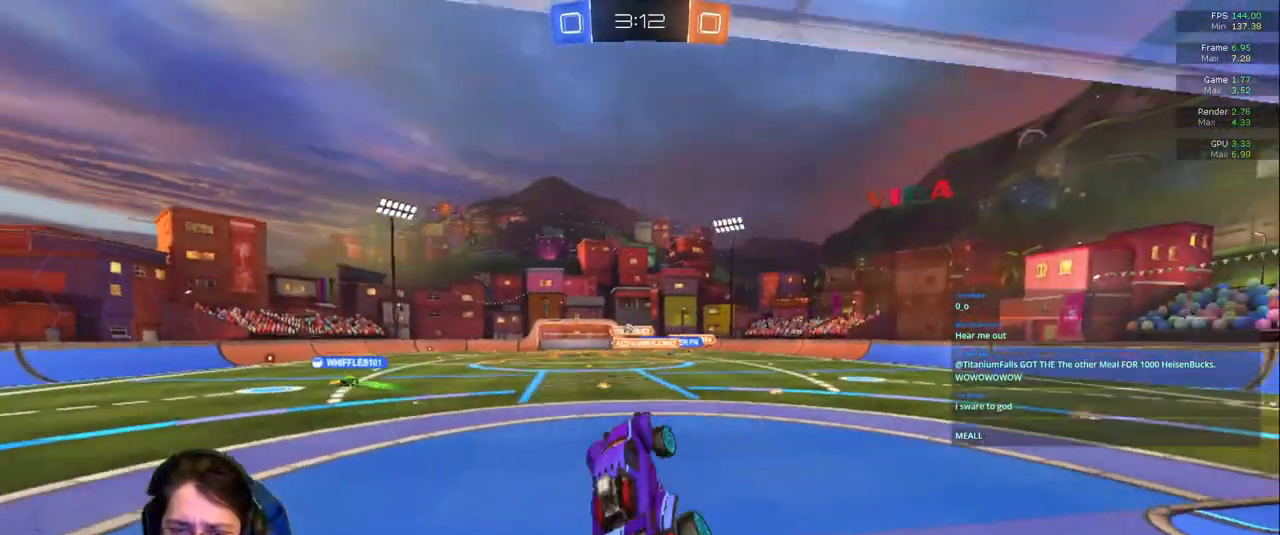
{"dt_ms": 500, "buttons": [], "left_stick": "right", "right_stick": "center", "events": [[33, "R1", "up"], [33, "left_stick", "center"], [167, "left_stick", "up"], [483, "left_stick", "right"]]}
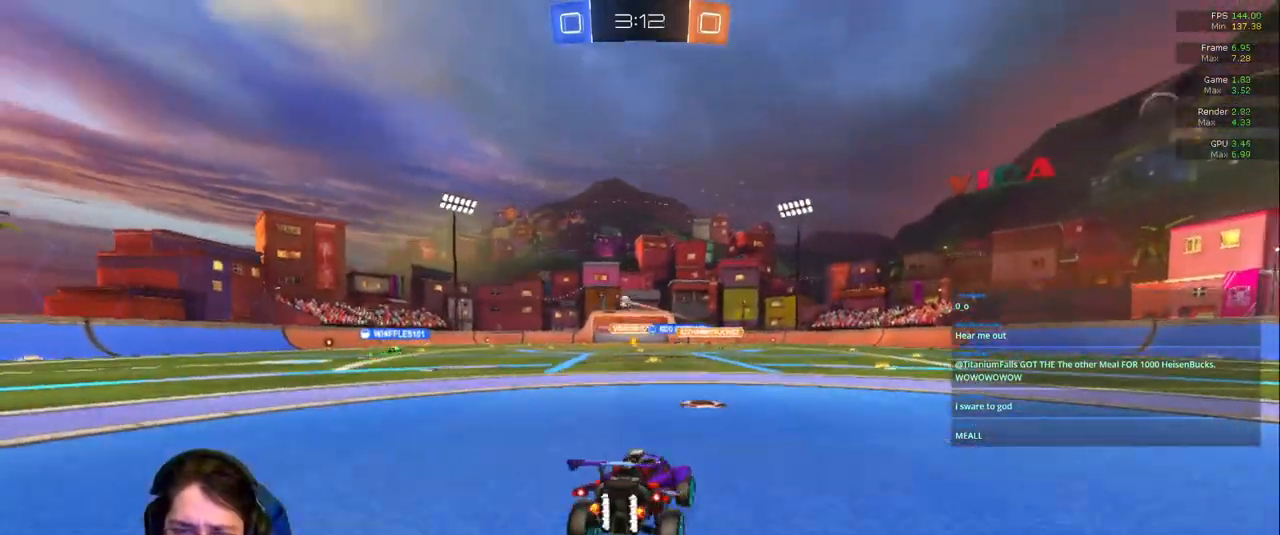
{"dt_ms": 500, "buttons": [], "left_stick": "center", "right_stick": "center", "events": [[100, "left_stick", "center"], [167, "left_stick", "left"], [467, "left_stick", "center"]]}
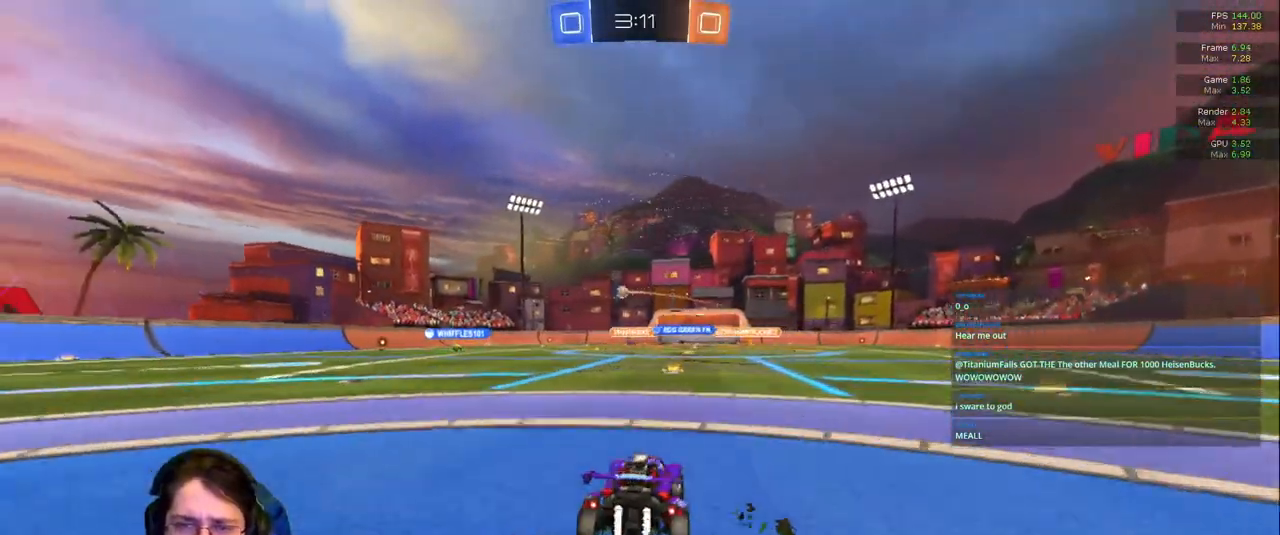
{"dt_ms": 500, "buttons": [], "left_stick": "center", "right_stick": "center", "events": []}
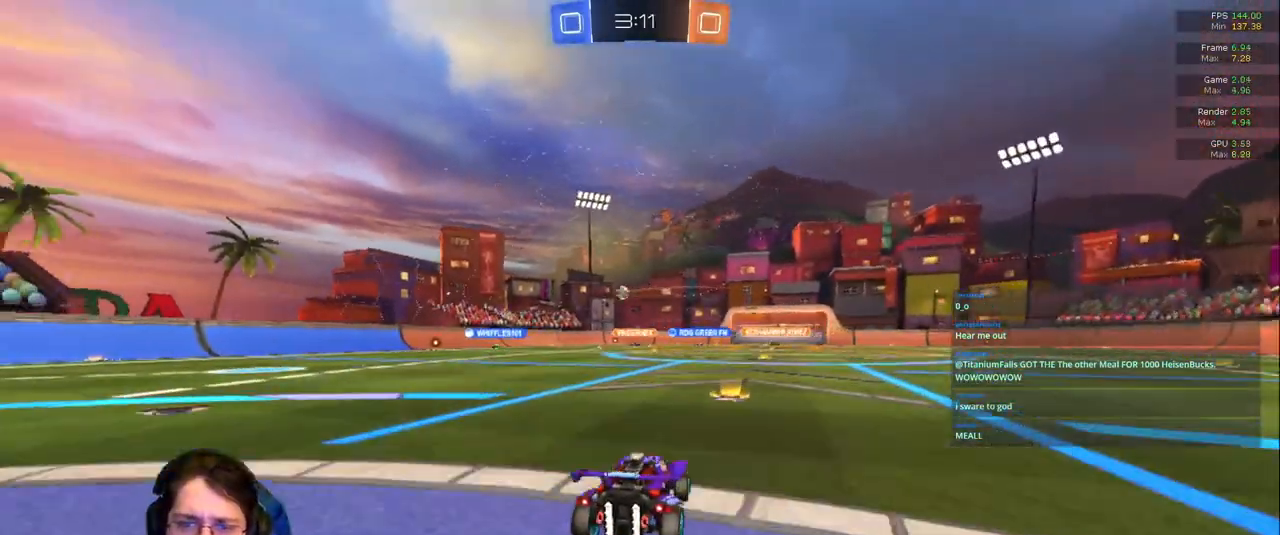
{"dt_ms": 500, "buttons": [], "left_stick": "left", "right_stick": "center", "events": [[233, "left_stick", "left"]]}
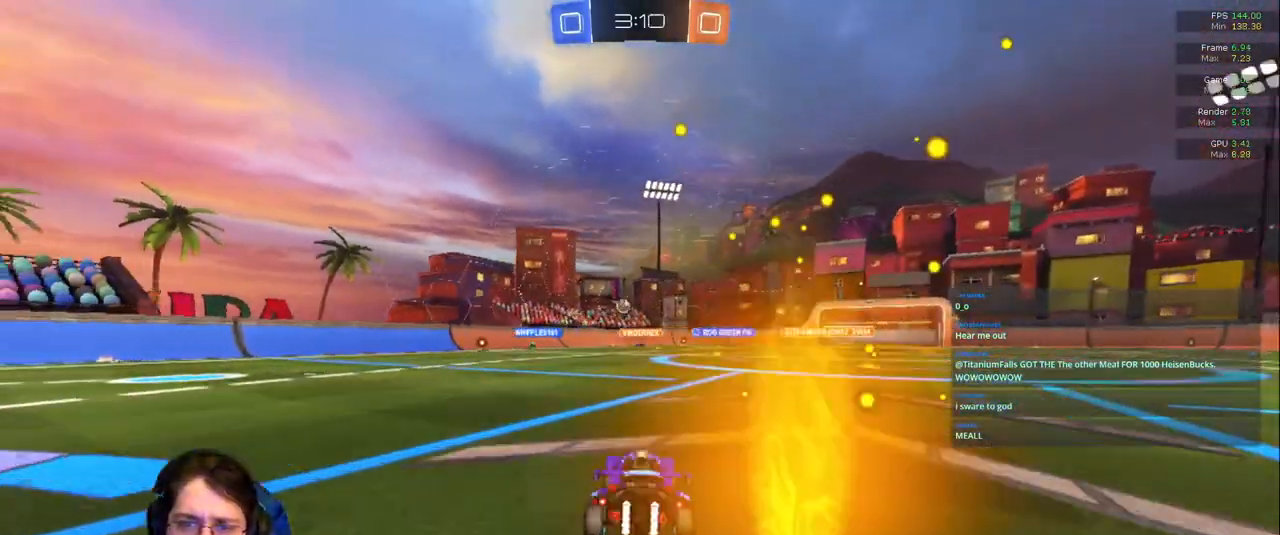
{"dt_ms": 500, "buttons": [], "left_stick": "center", "right_stick": "center", "events": [[200, "left_stick", "center"]]}
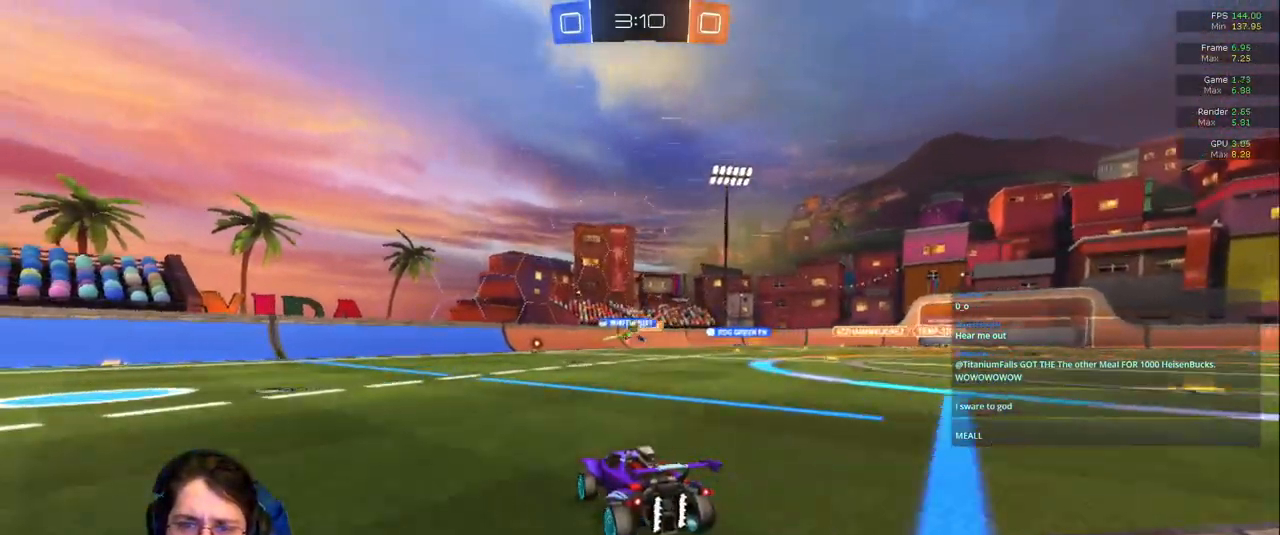
{"dt_ms": 500, "buttons": ["L2"], "left_stick": "left", "right_stick": "center", "events": [[83, "left_stick", "right"], [367, "left_stick", "left"], [450, "L2", "down"]]}
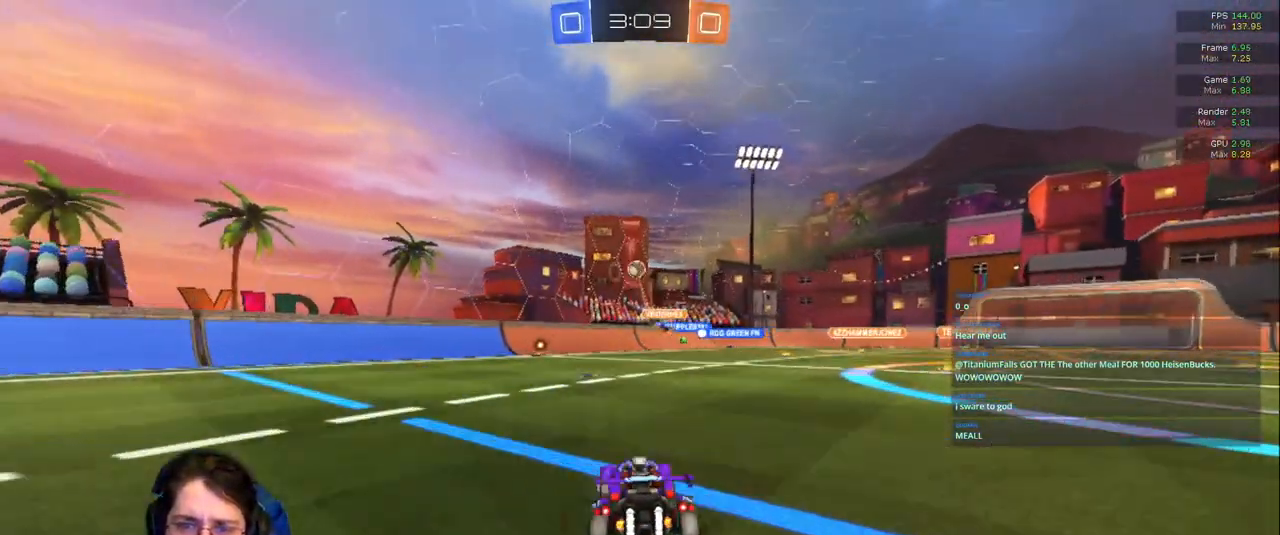
{"dt_ms": 1000, "buttons": [], "left_stick": "down-right", "right_stick": "center"}
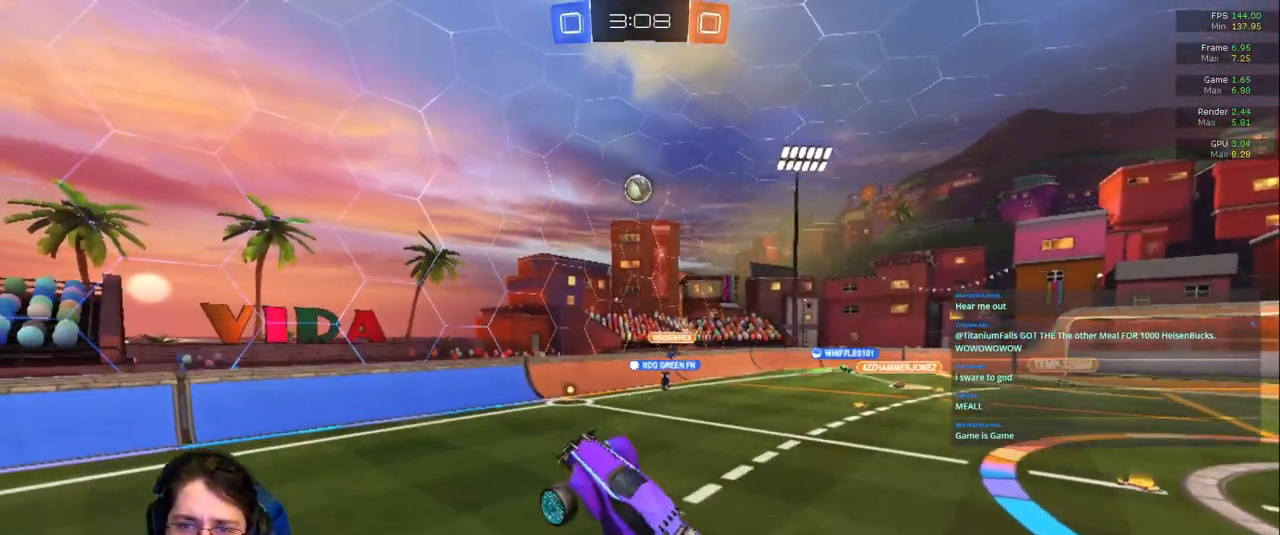
{"dt_ms": 500, "buttons": [], "left_stick": "center", "right_stick": "center", "events": [[17, "left_stick", "center"], [117, "left_stick", "right"], [283, "left_stick", "up-right"], [433, "left_stick", "center"]]}
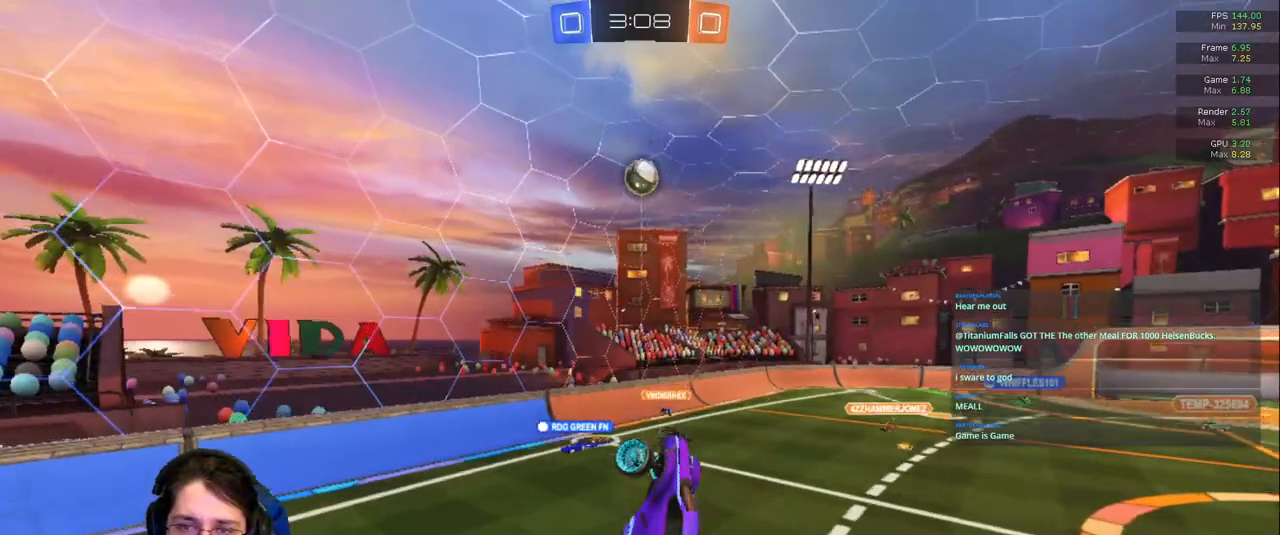
{"dt_ms": 500, "buttons": [], "left_stick": "down", "right_stick": "center", "events": [[50, "left_stick", "up-left"], [133, "left_stick", "up"], [233, "left_stick", "center"], [317, "left_stick", "left"], [483, "left_stick", "down"]]}
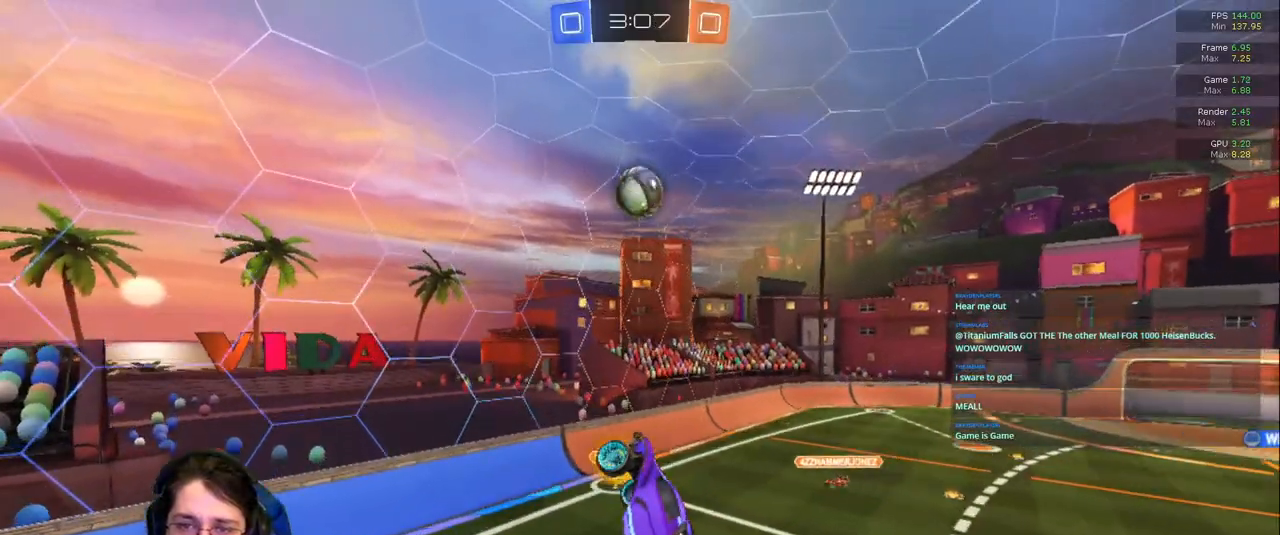
{"dt_ms": 500, "buttons": [], "left_stick": "up-right", "right_stick": "center", "events": [[150, "left_stick", "left"], [233, "left_stick", "up"], [483, "left_stick", "up-right"]]}
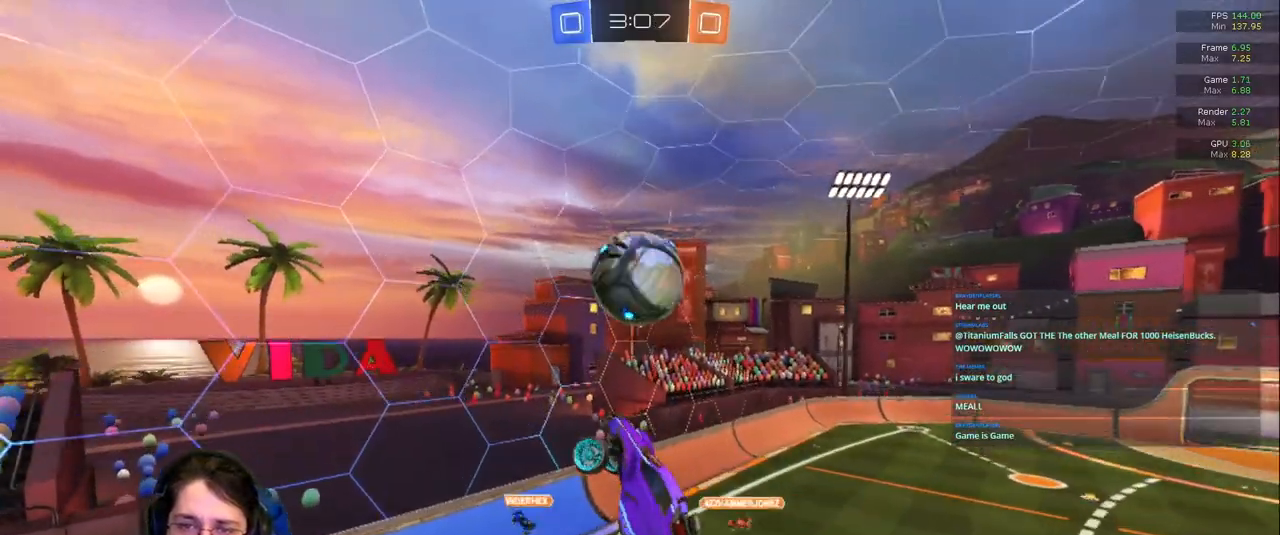
{"dt_ms": 500, "buttons": ["R1"], "left_stick": "down-right", "right_stick": "center", "events": [[183, "R1", "down"], [267, "left_stick", "right"], [433, "left_stick", "down-right"]]}
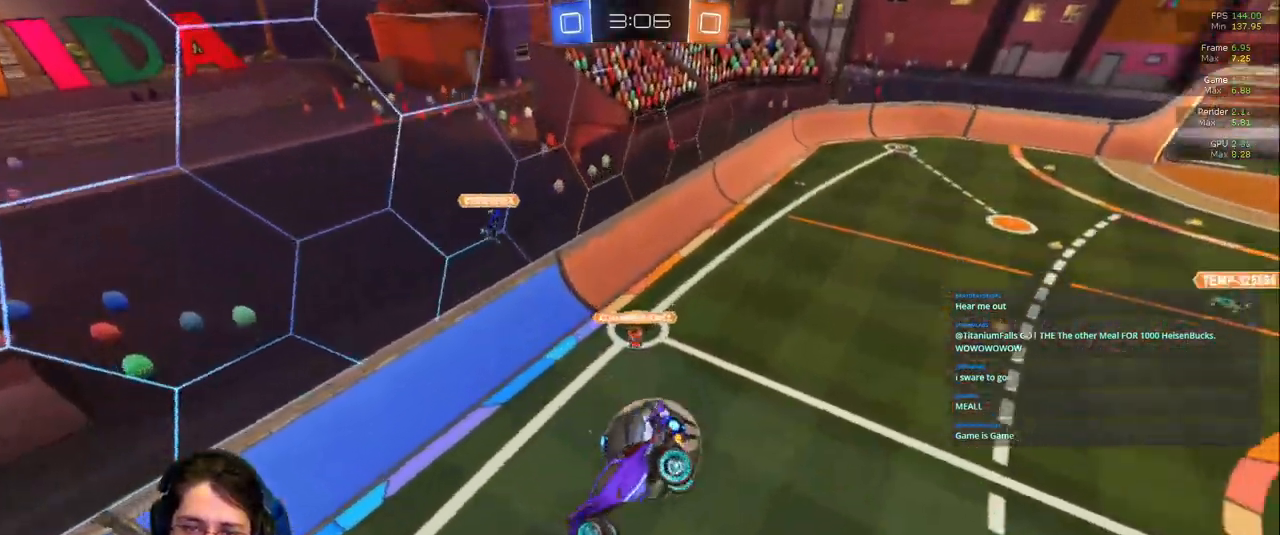
{"dt_ms": 500, "buttons": [], "left_stick": "down-right", "right_stick": "center", "events": [[450, "R1", "up"]]}
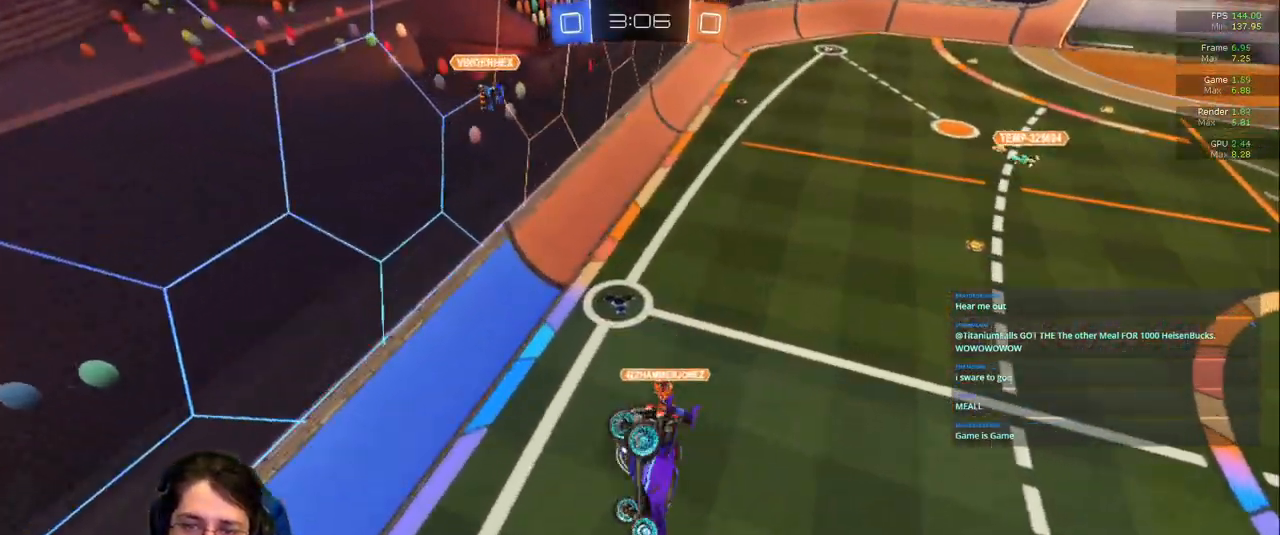
{"dt_ms": 500, "buttons": ["R1"], "left_stick": "down-right", "right_stick": "center", "events": [[417, "R1", "down"]]}